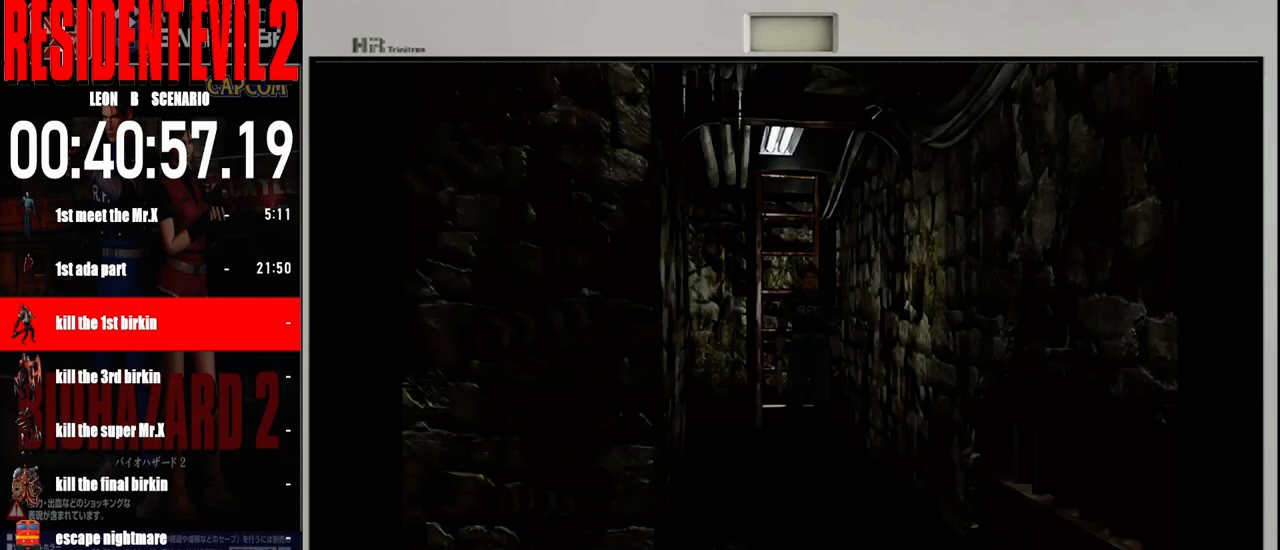
Gameplay with a controller (Nintendo layout); each line is a JSON object with the inputs held at the frame after it. "events" lists button and stick changes between this image and that frame as [ms after this image, input, new state], when the widget could be followed in between. Not read: L2 L3 R2 R3 SELECT Z.
{"buttons": ["B"], "left_stick": "up", "right_stick": "center", "events": [[233, "left_stick", "up"], [317, "B", "down"]]}
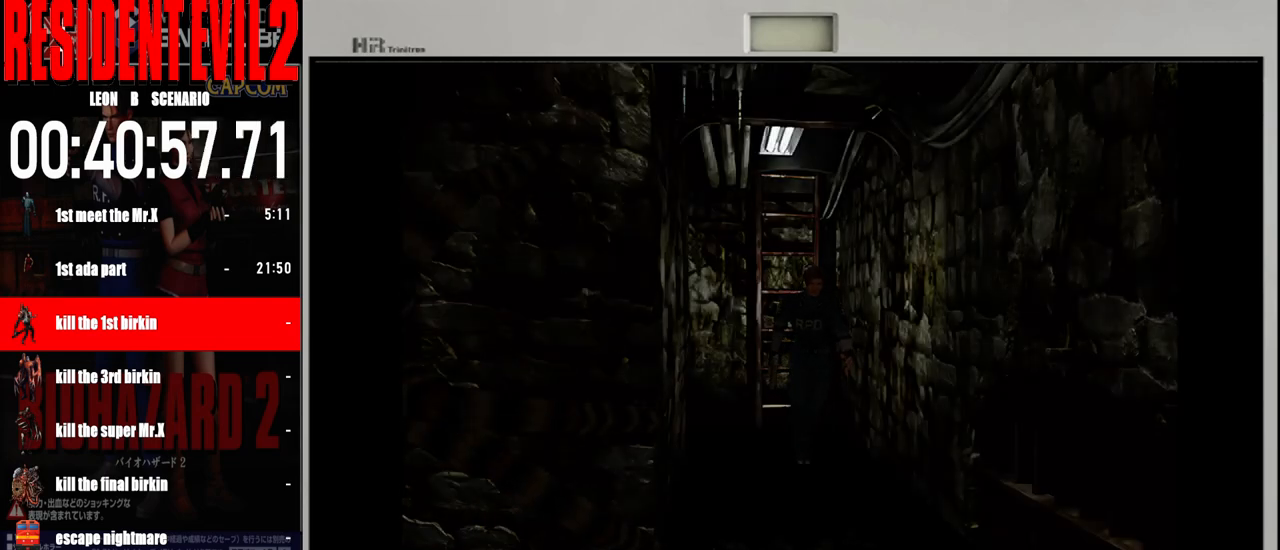
{"buttons": ["B"], "left_stick": "up", "right_stick": "center", "events": []}
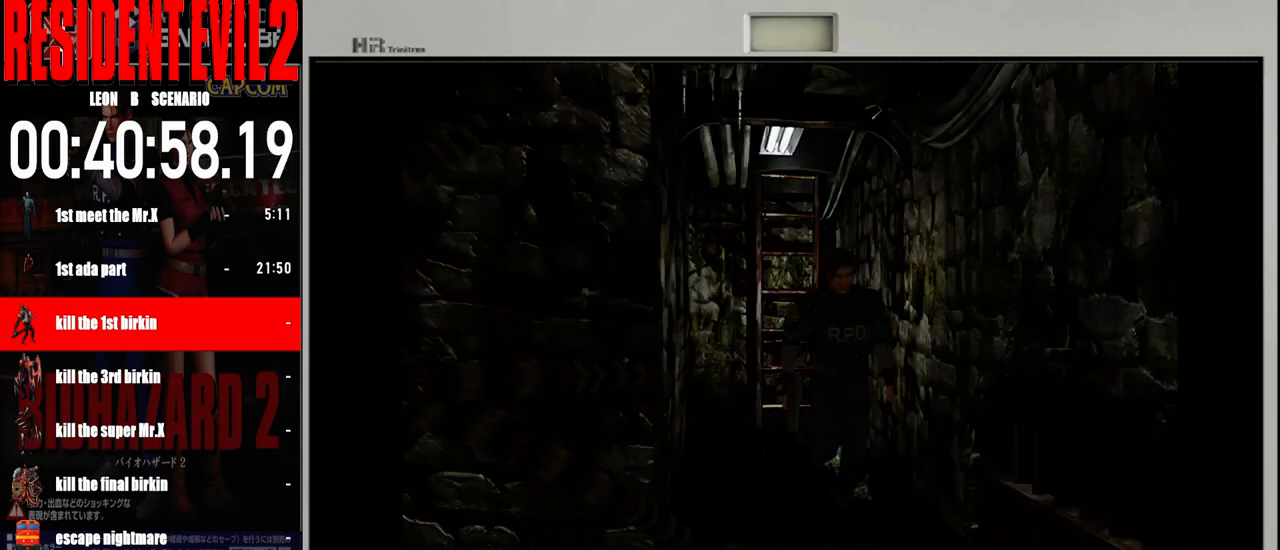
{"buttons": ["B"], "left_stick": "up", "right_stick": "center", "events": []}
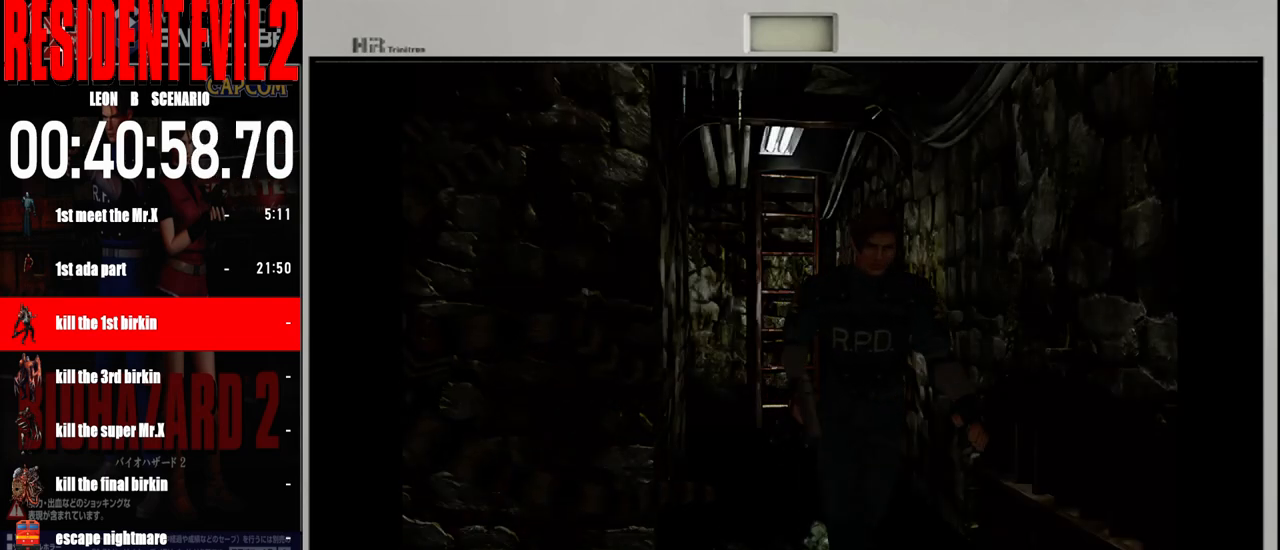
{"buttons": ["B"], "left_stick": "up-right", "right_stick": "center", "events": [[100, "left_stick", "up-right"]]}
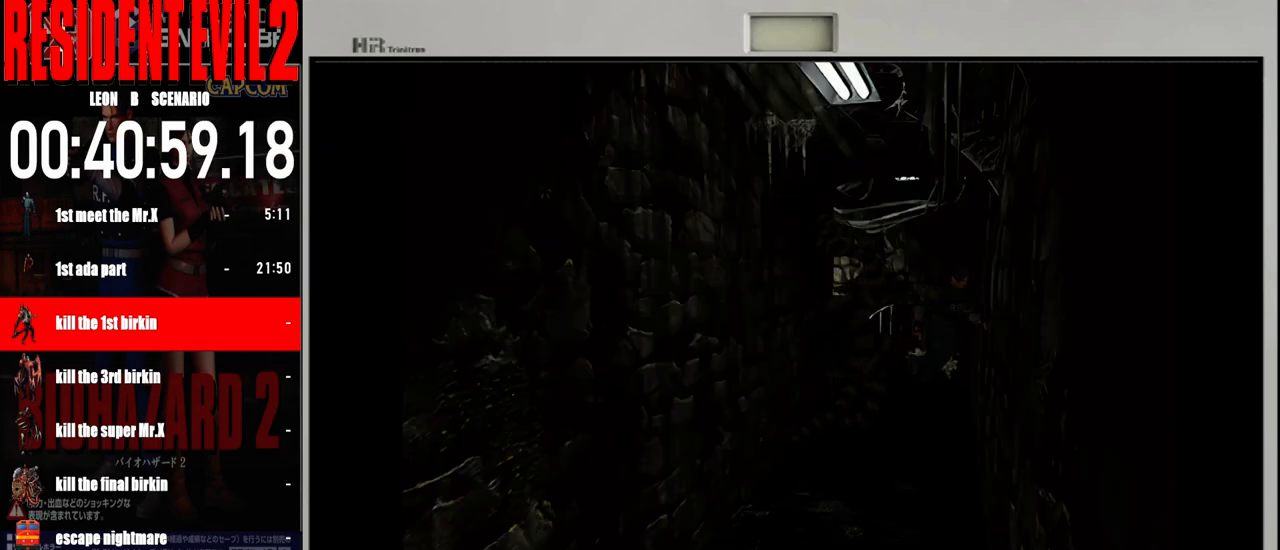
{"buttons": ["B"], "left_stick": "up-right", "right_stick": "center", "events": [[250, "left_stick", "up"], [433, "left_stick", "up-right"]]}
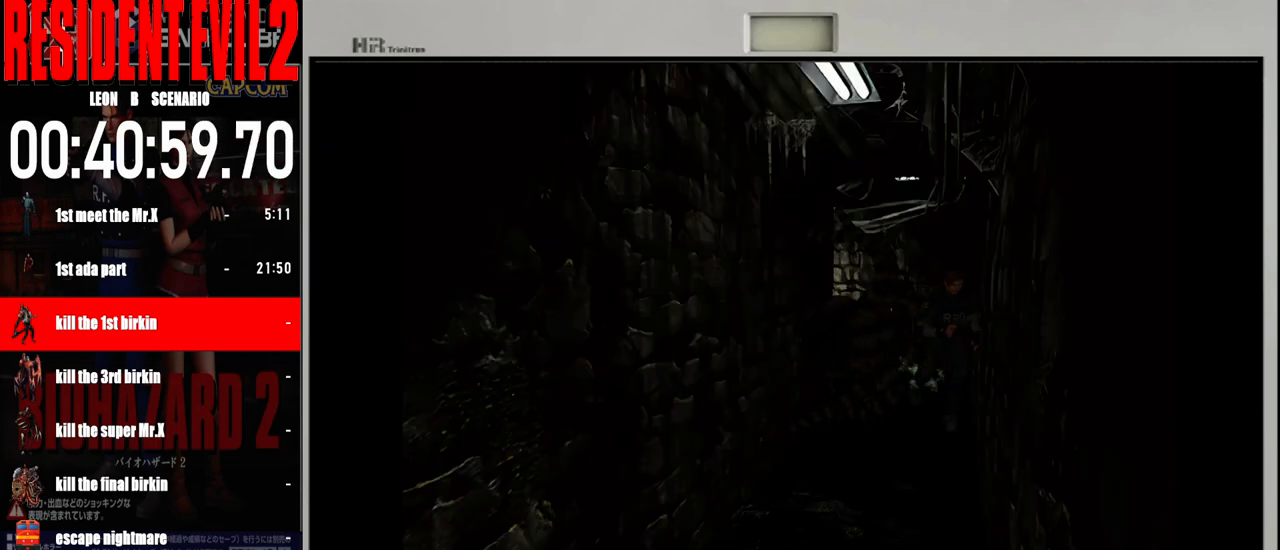
{"buttons": ["B"], "left_stick": "up-left", "right_stick": "center", "events": [[350, "left_stick", "up"], [450, "left_stick", "up-left"]]}
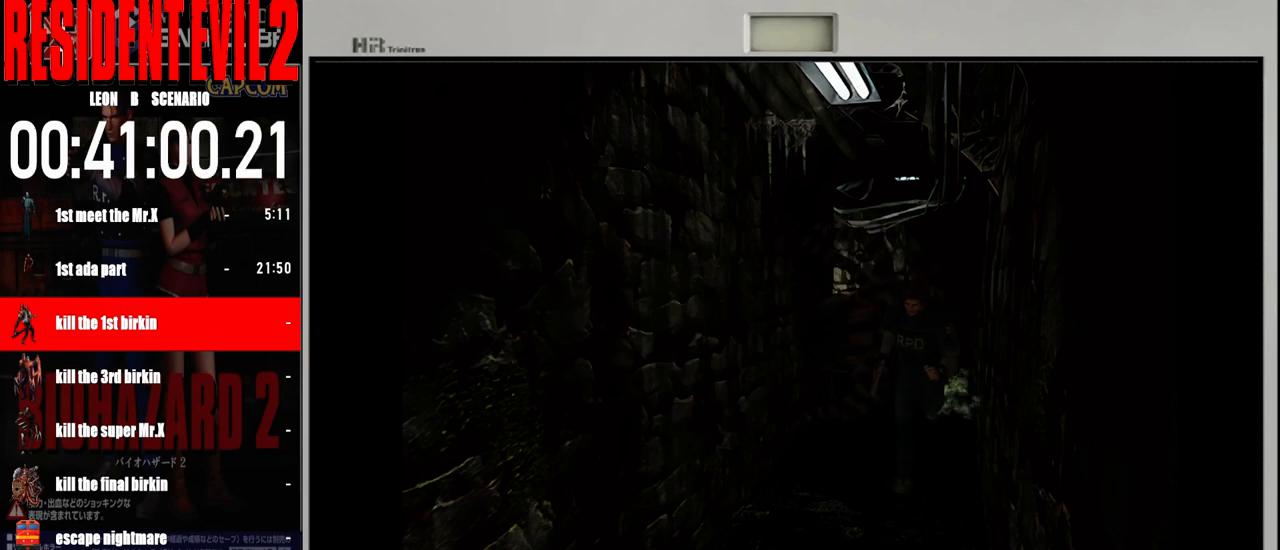
{"buttons": ["B"], "left_stick": "up-left", "right_stick": "center", "events": [[50, "left_stick", "up"], [350, "left_stick", "up-left"]]}
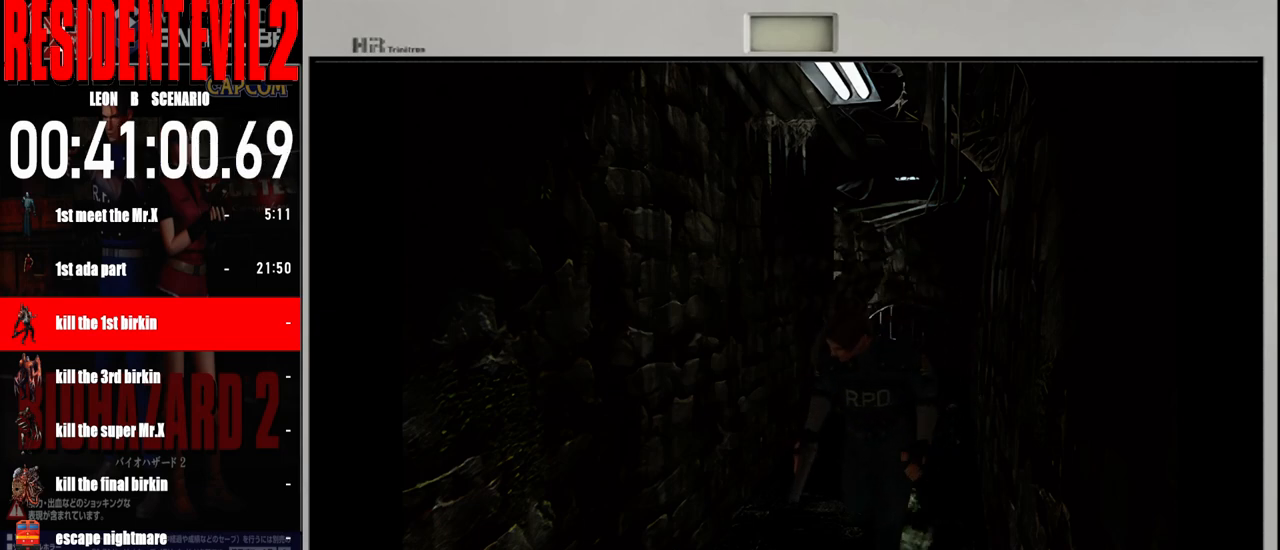
{"buttons": ["B"], "left_stick": "up", "right_stick": "center", "events": [[17, "left_stick", "up"]]}
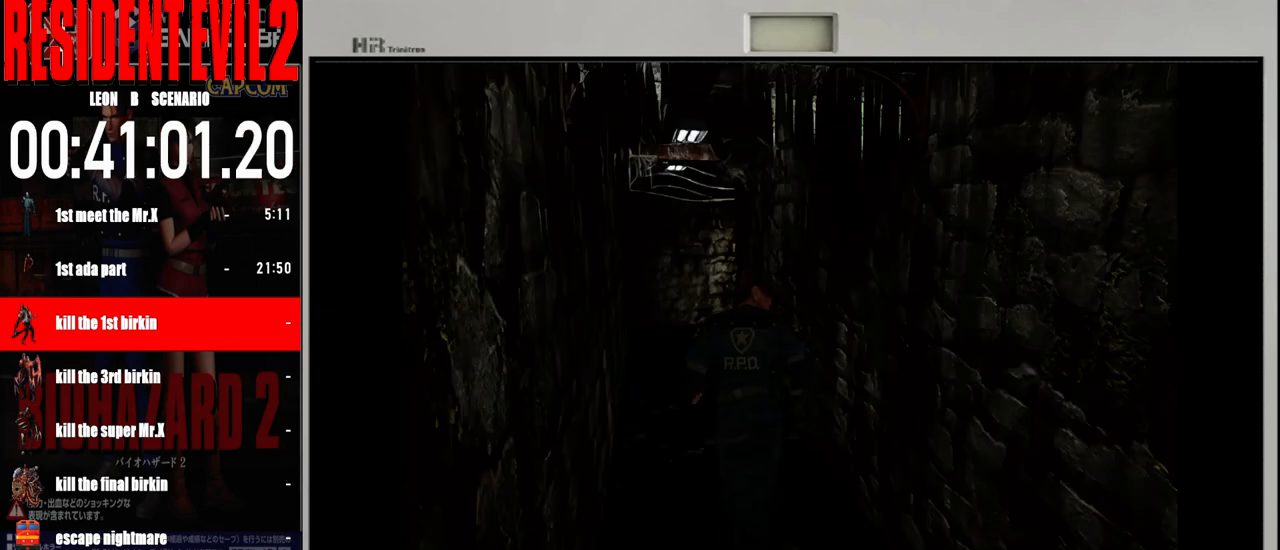
{"buttons": ["B"], "left_stick": "up-right", "right_stick": "center", "events": [[17, "left_stick", "up-left"], [200, "left_stick", "up"], [417, "left_stick", "up-right"]]}
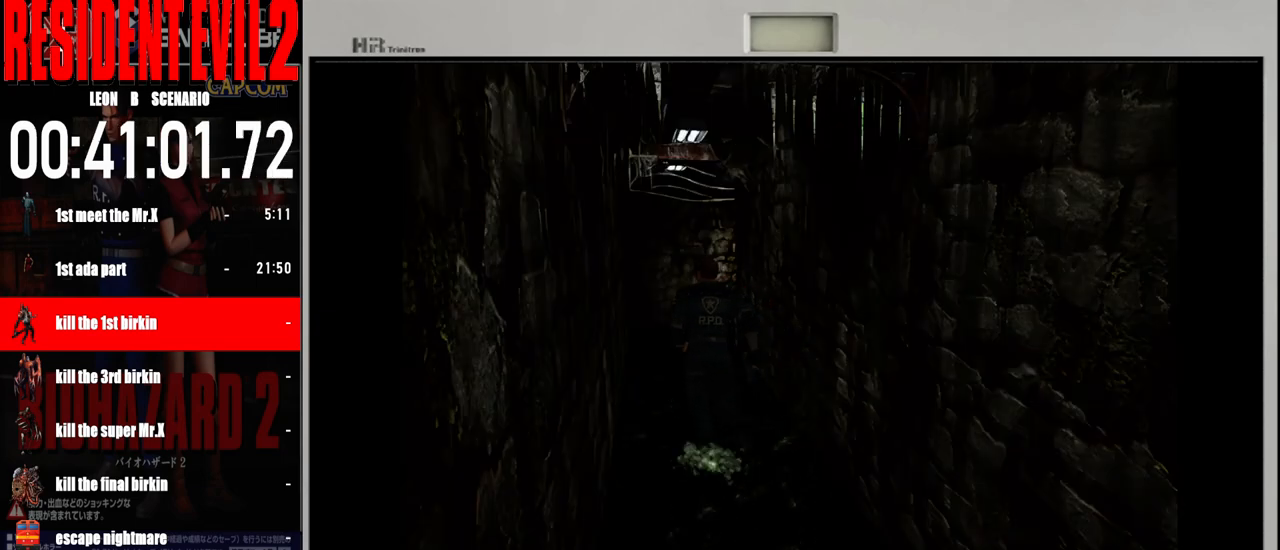
{"buttons": ["B"], "left_stick": "up", "right_stick": "center", "events": [[67, "left_stick", "up"]]}
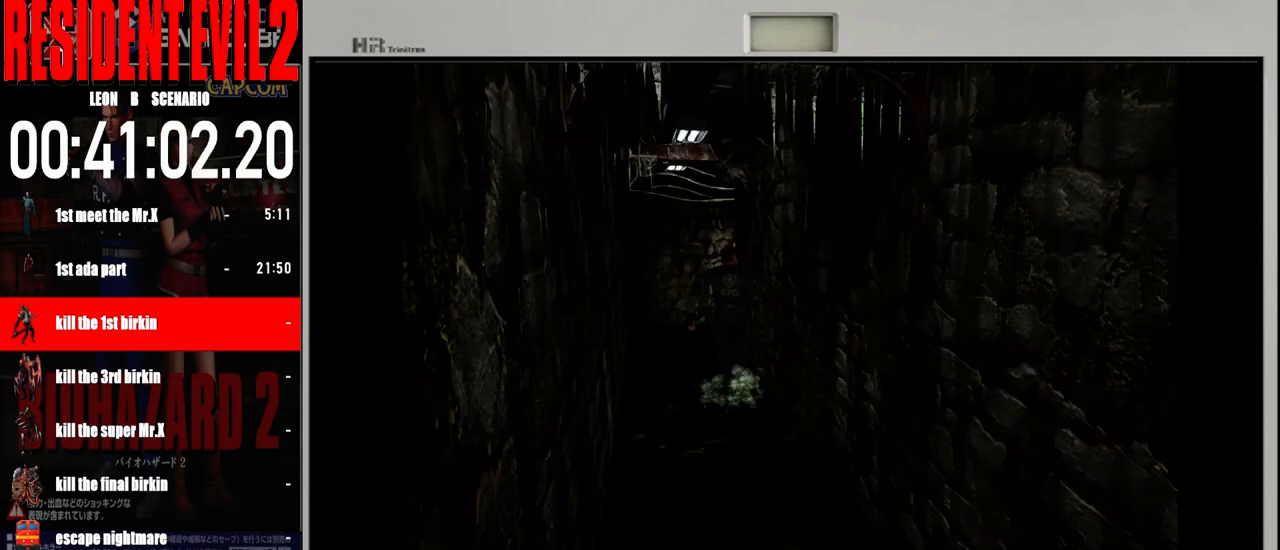
{"buttons": ["B"], "left_stick": "up", "right_stick": "center", "events": [[17, "left_stick", "up-left"], [217, "left_stick", "up"]]}
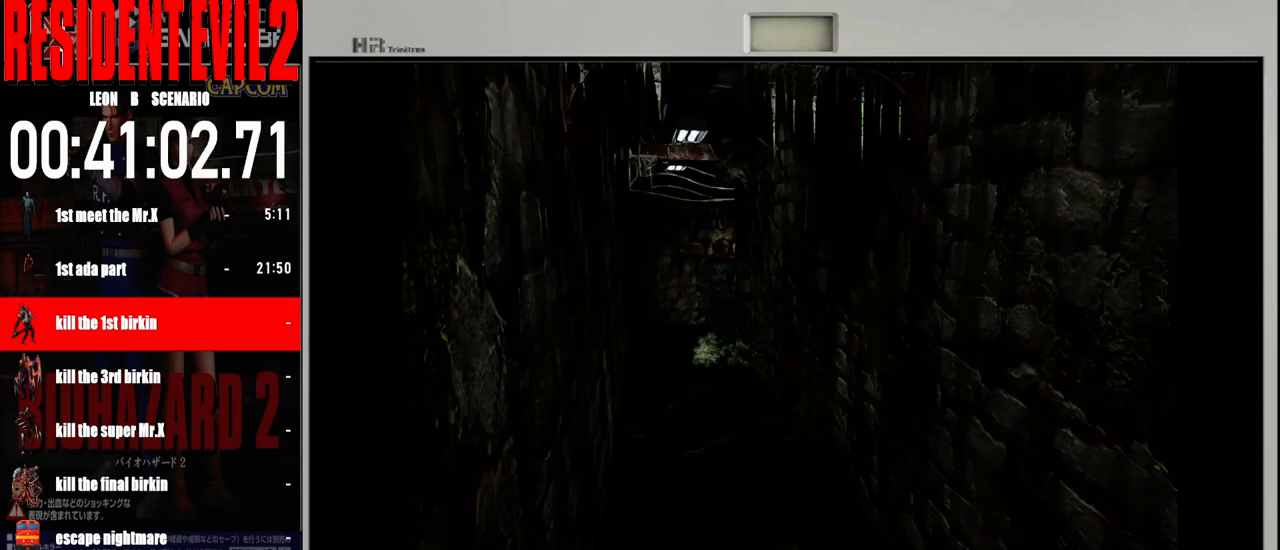
{"buttons": ["B"], "left_stick": "up-right", "right_stick": "center", "events": [[167, "left_stick", "up-right"], [283, "left_stick", "up"], [483, "left_stick", "up-right"]]}
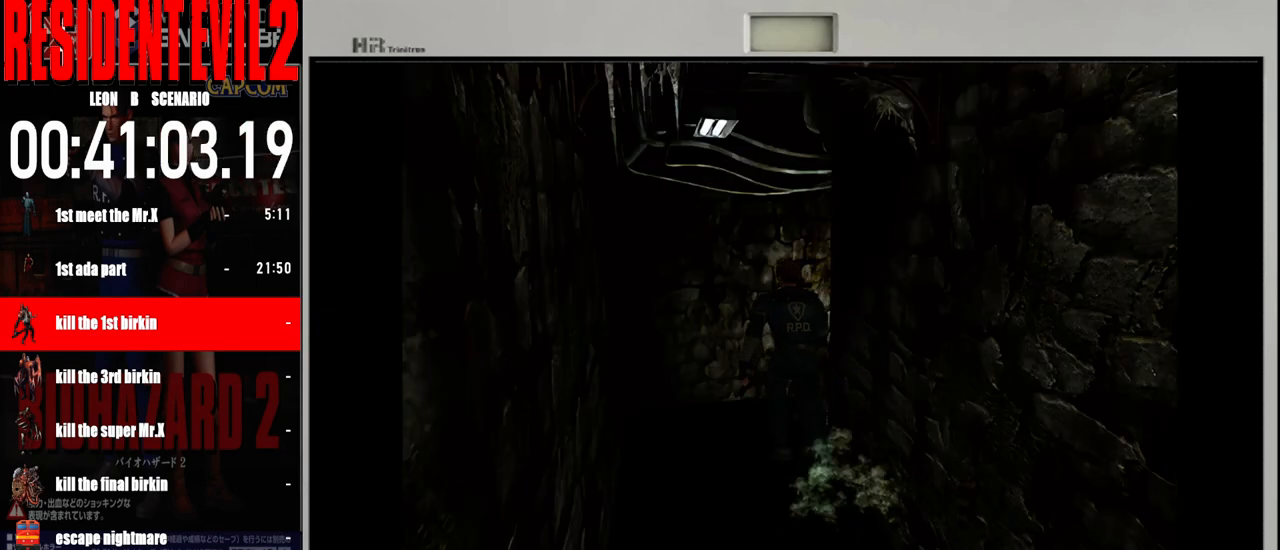
{"buttons": ["B"], "left_stick": "up-right", "right_stick": "center", "events": []}
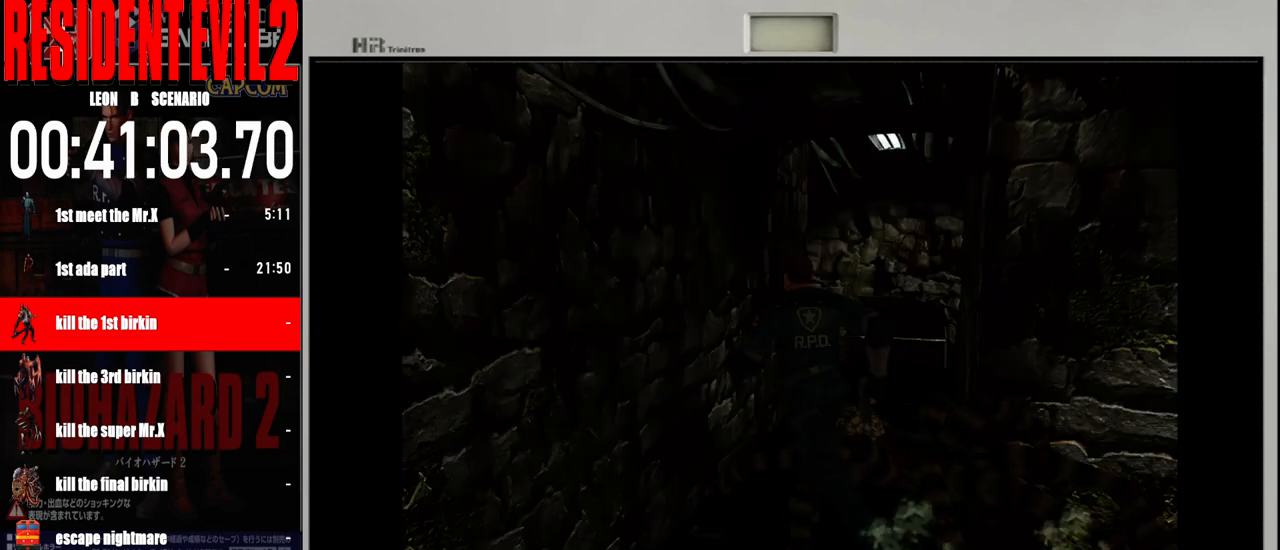
{"buttons": ["B"], "left_stick": "up", "right_stick": "center", "events": [[483, "left_stick", "up"]]}
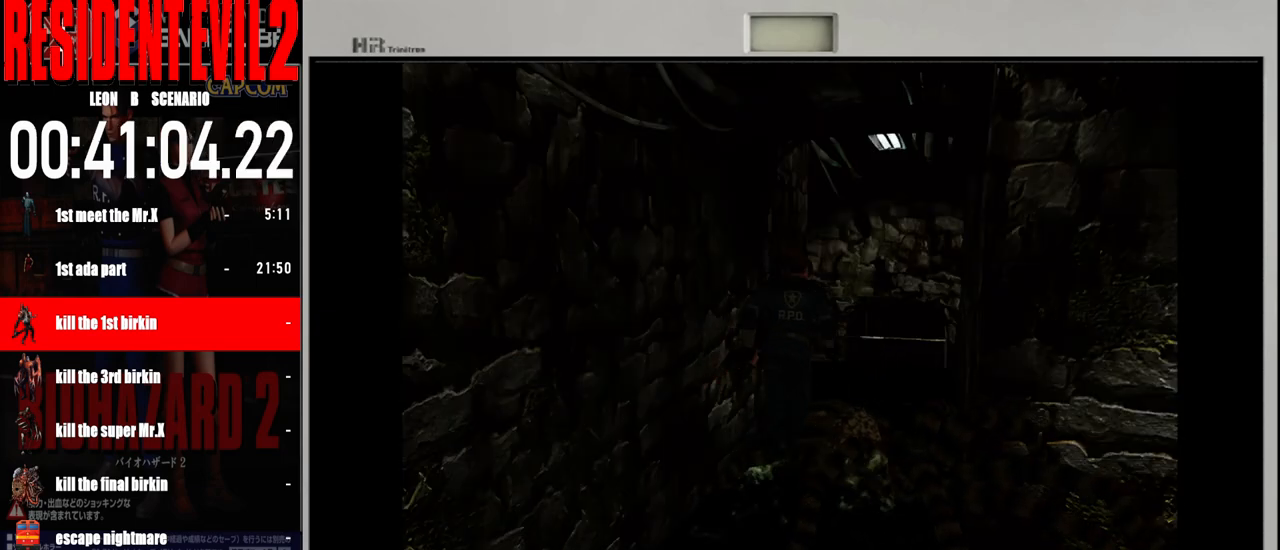
{"buttons": ["B"], "left_stick": "up", "right_stick": "center", "events": []}
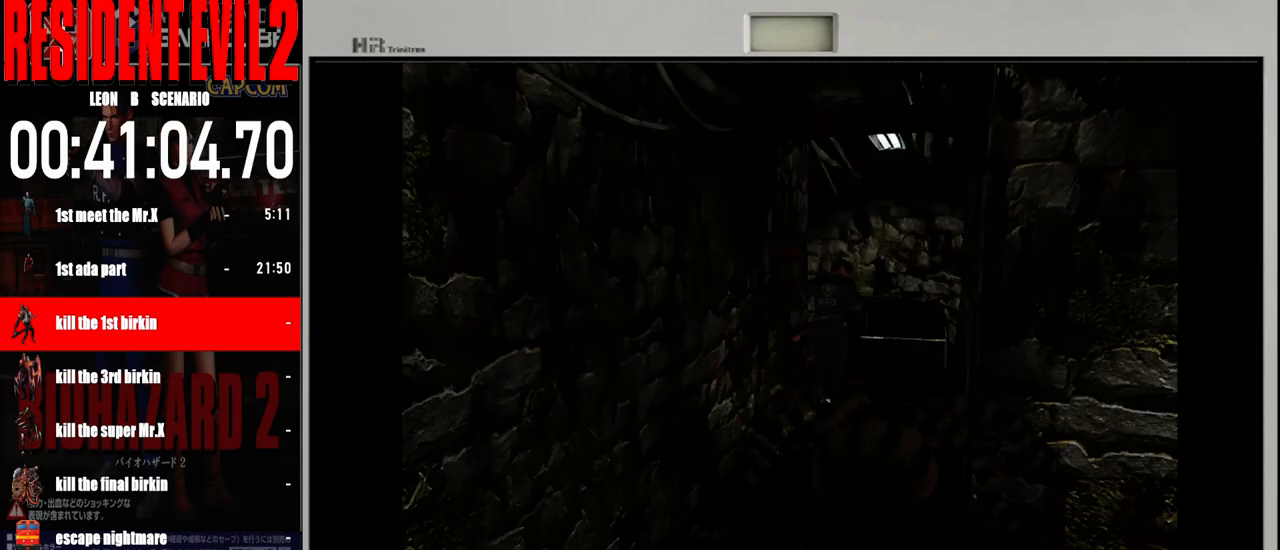
{"buttons": ["B"], "left_stick": "up-left", "right_stick": "center", "events": [[33, "left_stick", "up-left"]]}
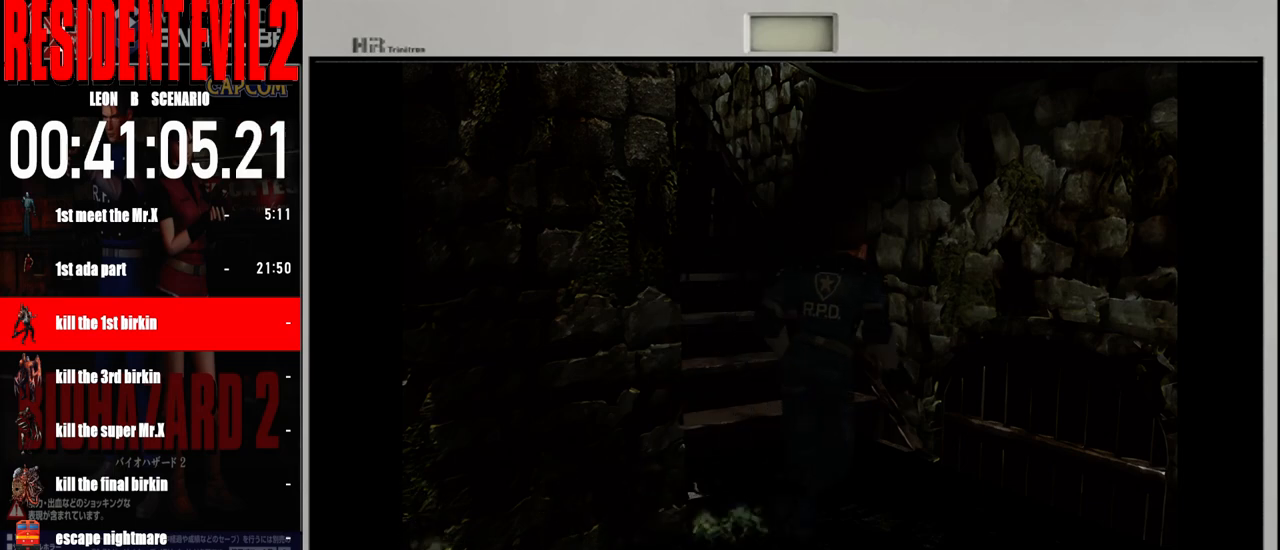
{"buttons": [], "left_stick": "up-left", "right_stick": "center"}
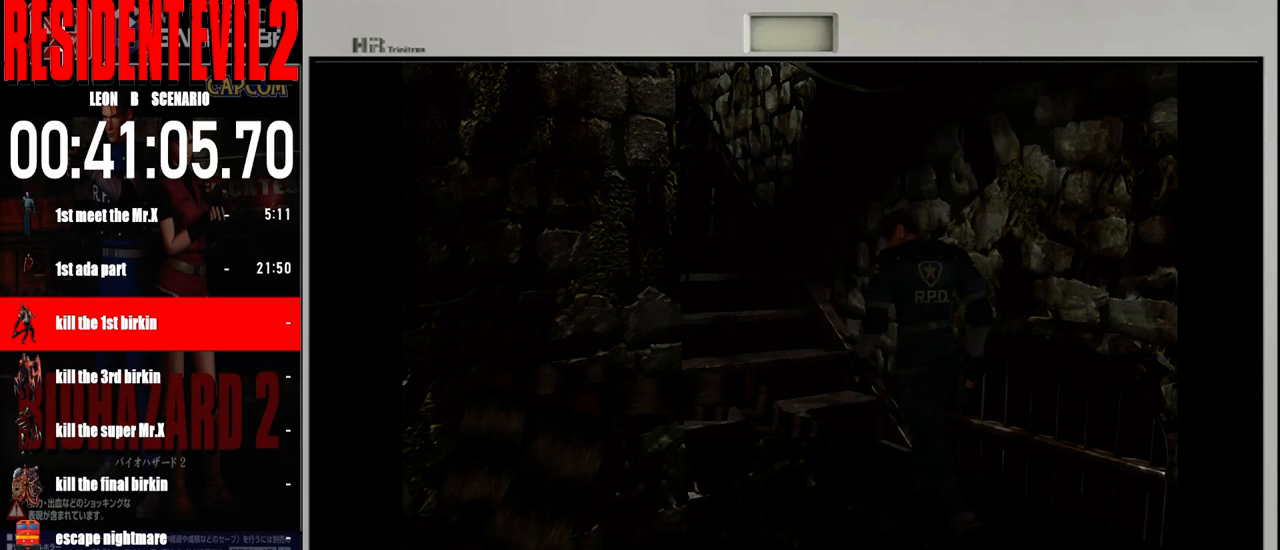
{"buttons": [], "left_stick": "center", "right_stick": "center", "events": [[83, "A", "down"], [167, "A", "up"], [250, "A", "down"], [250, "left_stick", "center"], [367, "A", "up"]]}